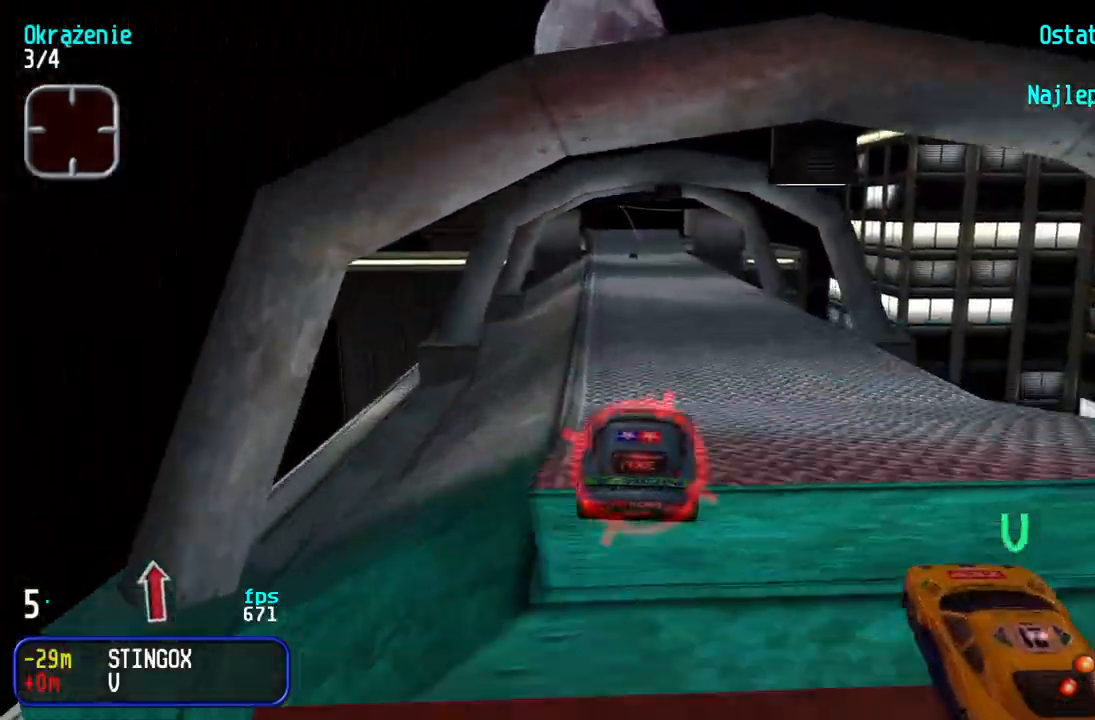
Gameplay with keyboard; each line is a JSON object with the keys held at the frame after it. "events" lists presses ("down") and releases ("up") of "down", "left", "right" and "up" between this image and that frame as [ms after this image, input, new state], when the widget could be followed in between. No other keys are recorded. Mouse input is not recorded.
{"keys": [], "events": []}
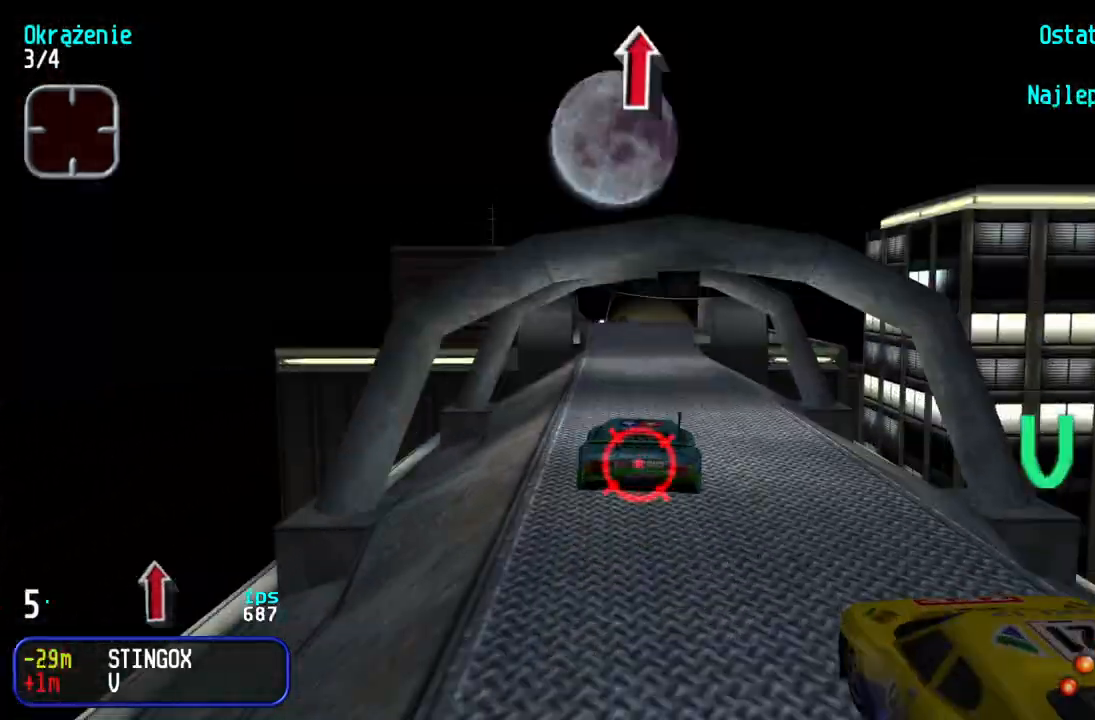
{"keys": ["left", "up"], "events": [[233, "up", "down"], [500, "left", "down"]]}
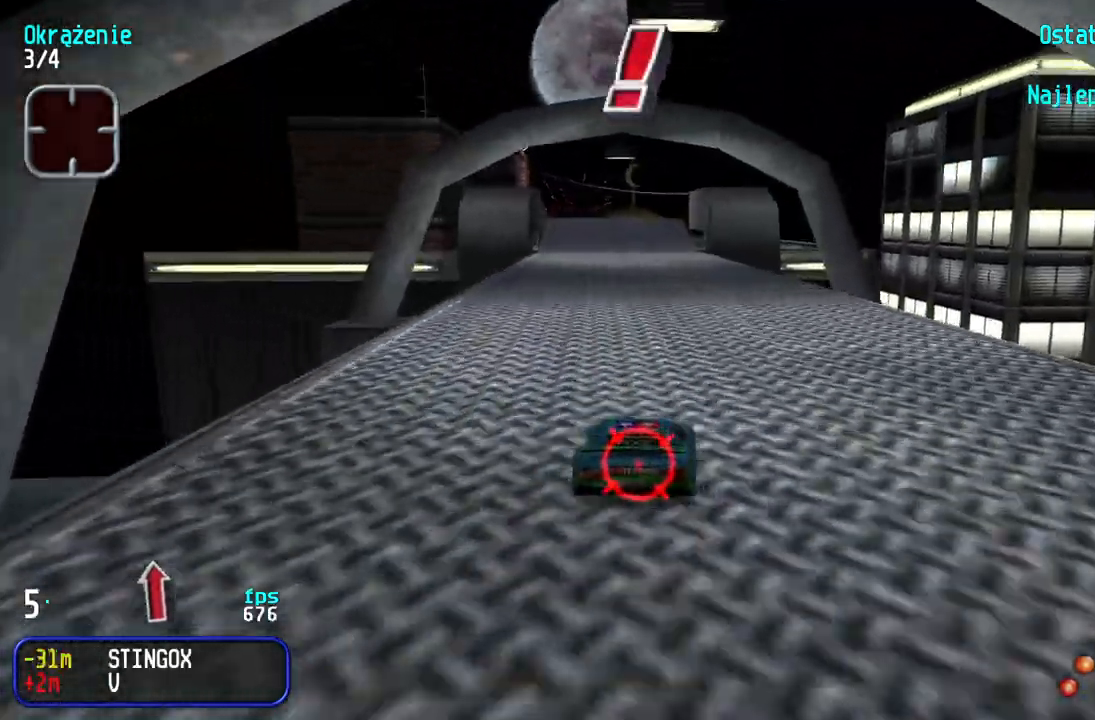
{"keys": ["up"], "events": [[67, "left", "up"], [183, "left", "down"], [250, "left", "up"], [350, "left", "down"], [417, "left", "up"]]}
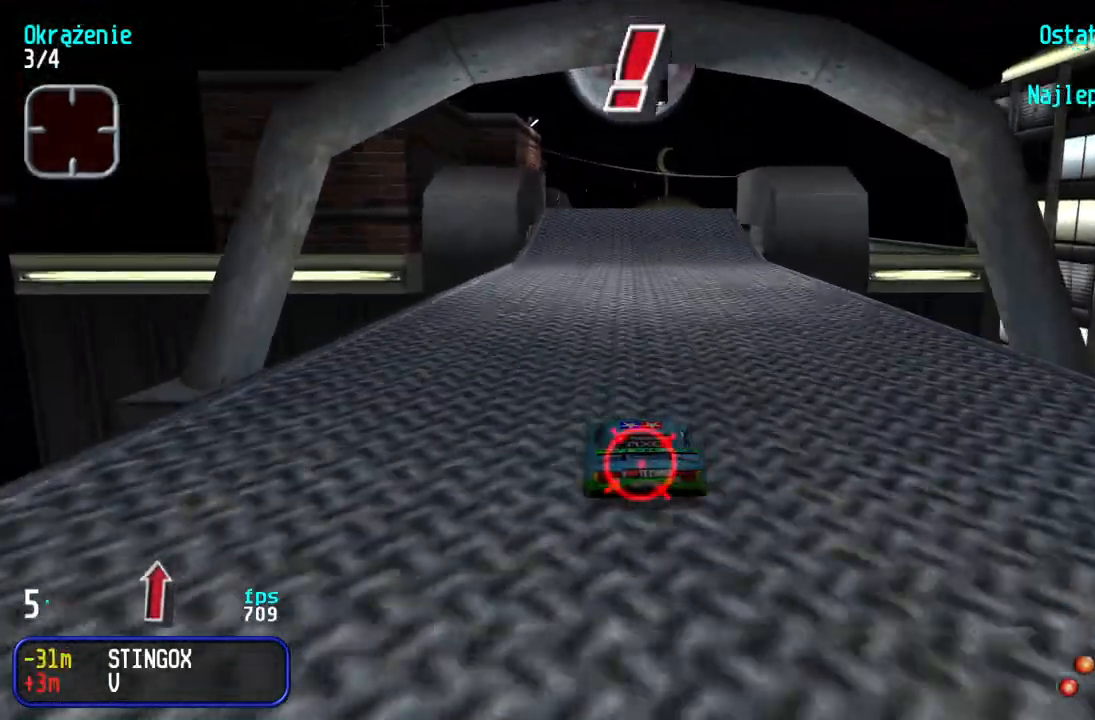
{"keys": ["up"], "events": []}
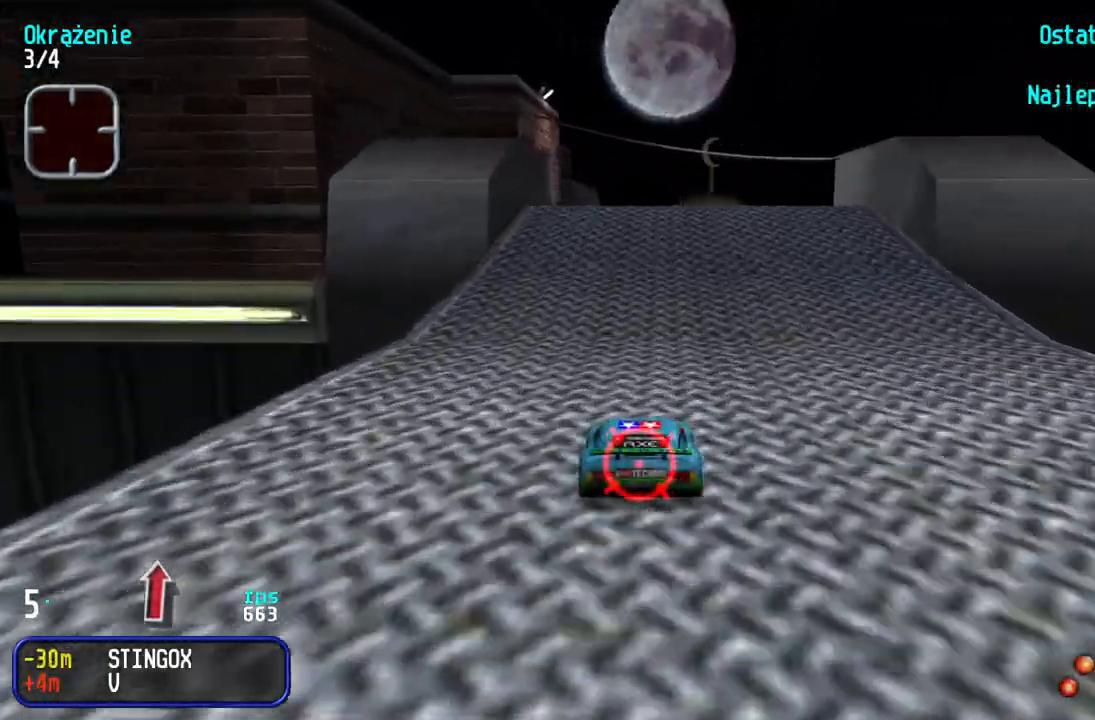
{"keys": [], "events": [[433, "up", "up"]]}
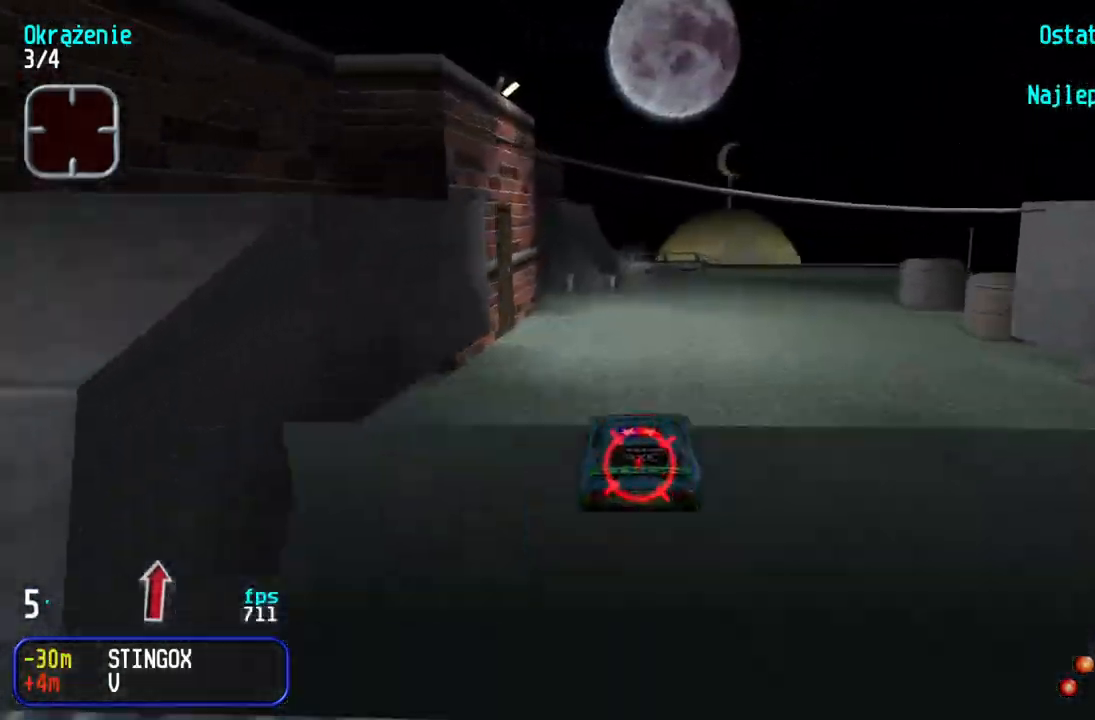
{"keys": [], "events": []}
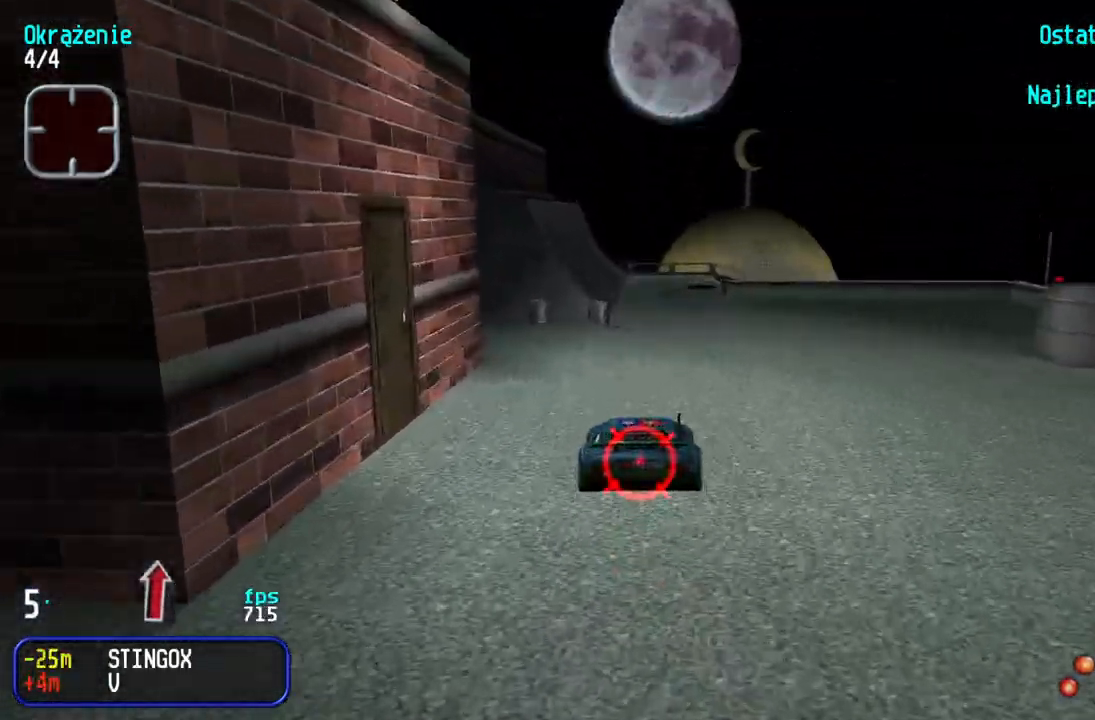
{"keys": ["up"], "events": [[33, "up", "down"]]}
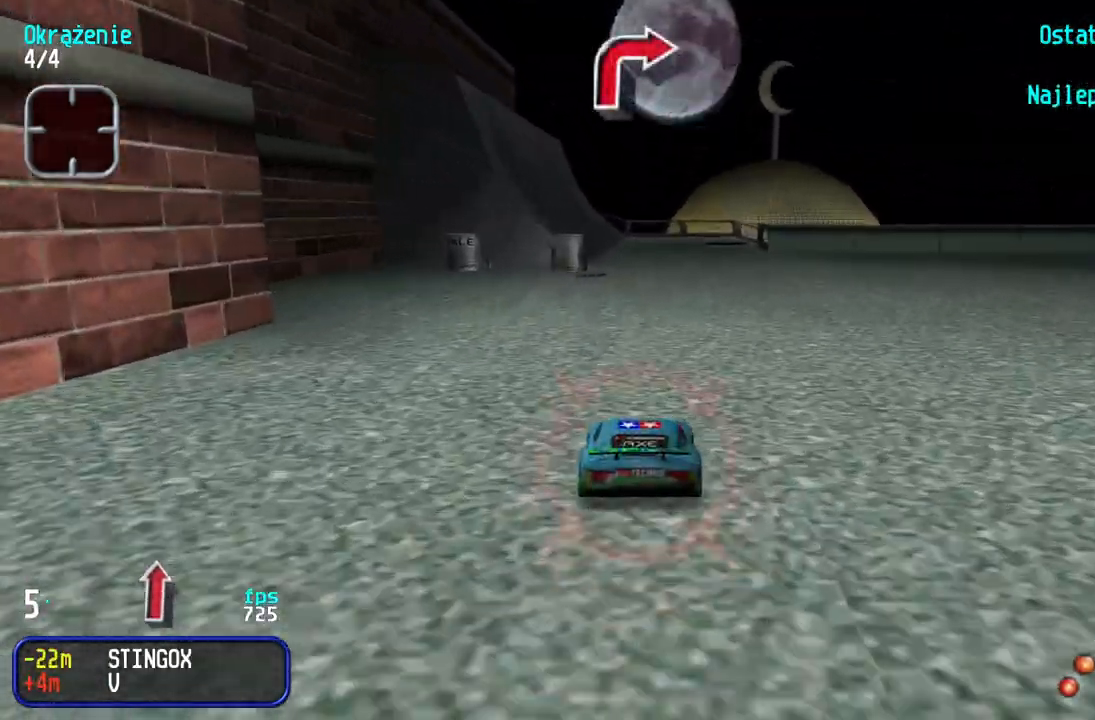
{"keys": ["up"], "events": [[217, "right", "down"], [283, "right", "up"]]}
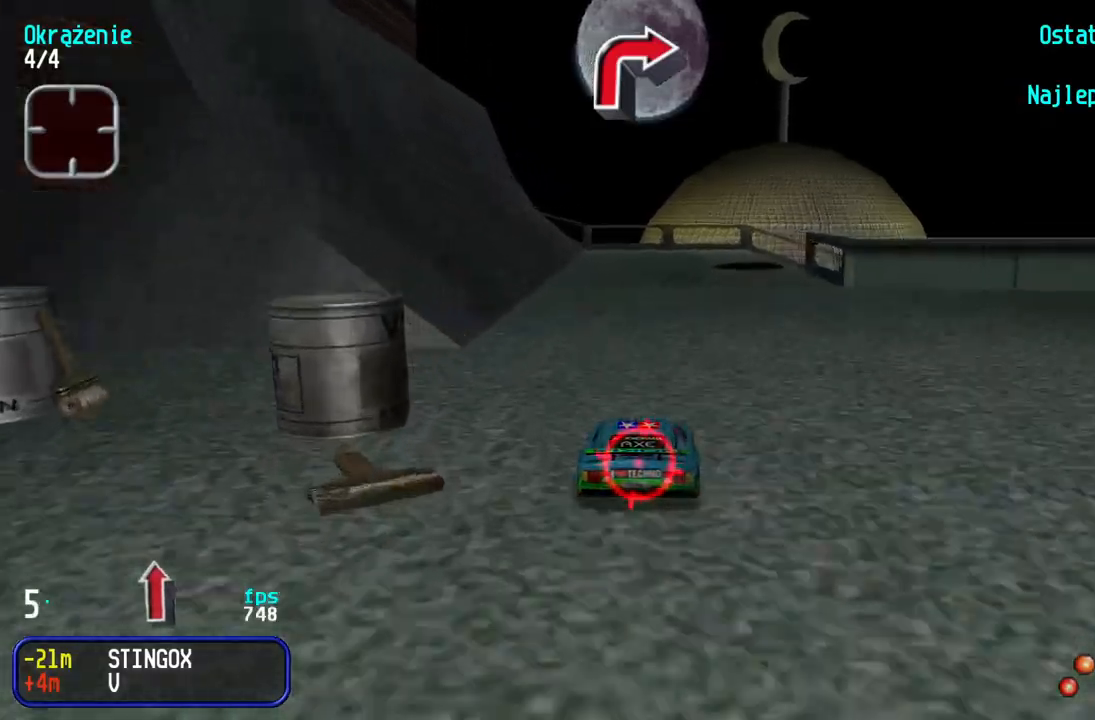
{"keys": ["right"], "events": [[233, "right", "down"], [250, "down", "down"], [250, "up", "up"], [467, "down", "up"]]}
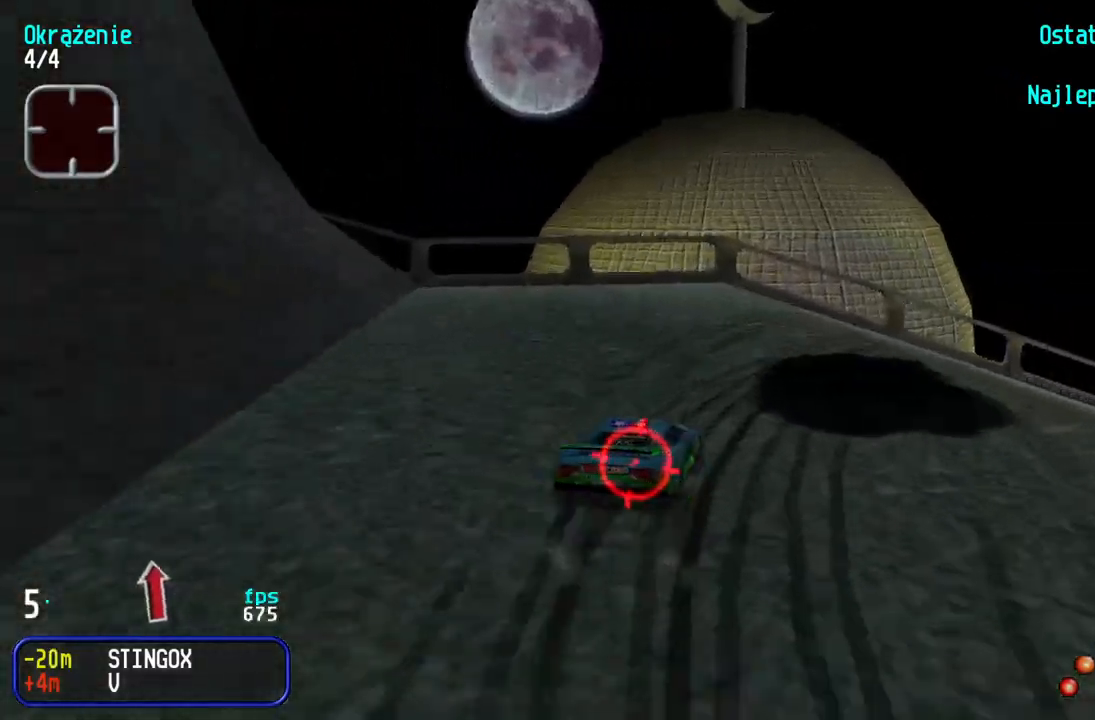
{"keys": ["up"], "events": [[100, "up", "down"], [183, "right", "up"], [217, "left", "down"], [283, "left", "up"], [333, "right", "down"], [433, "right", "up"]]}
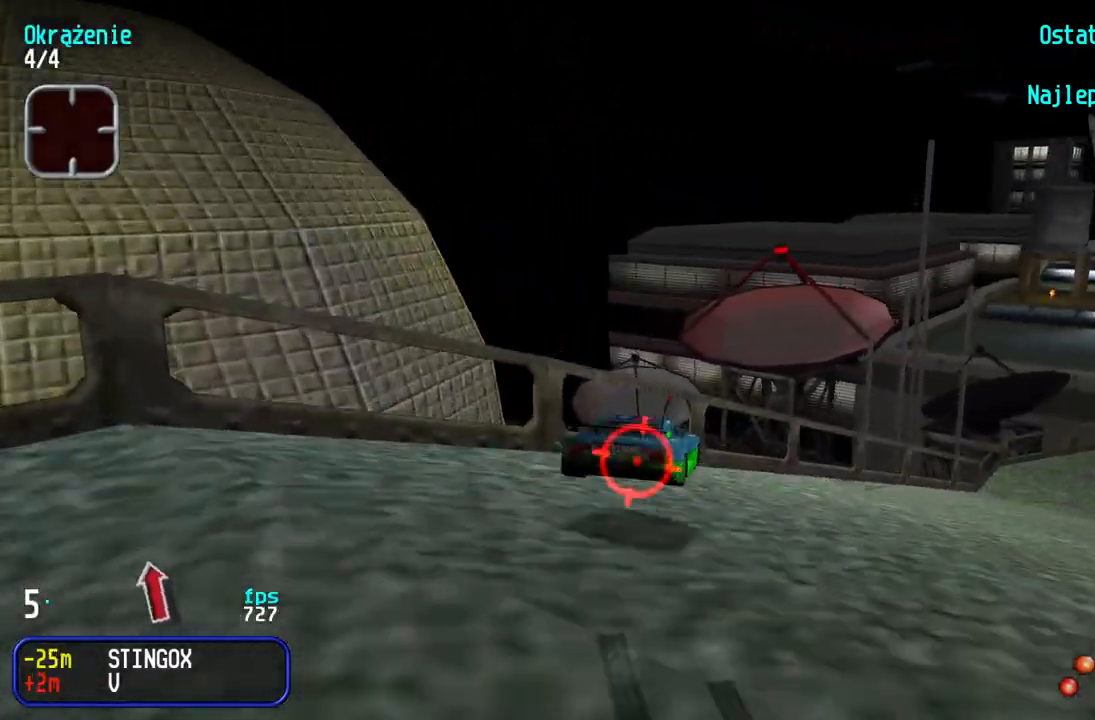
{"keys": ["up"], "events": [[83, "right", "down"], [300, "right", "up"], [400, "right", "down"], [500, "right", "up"]]}
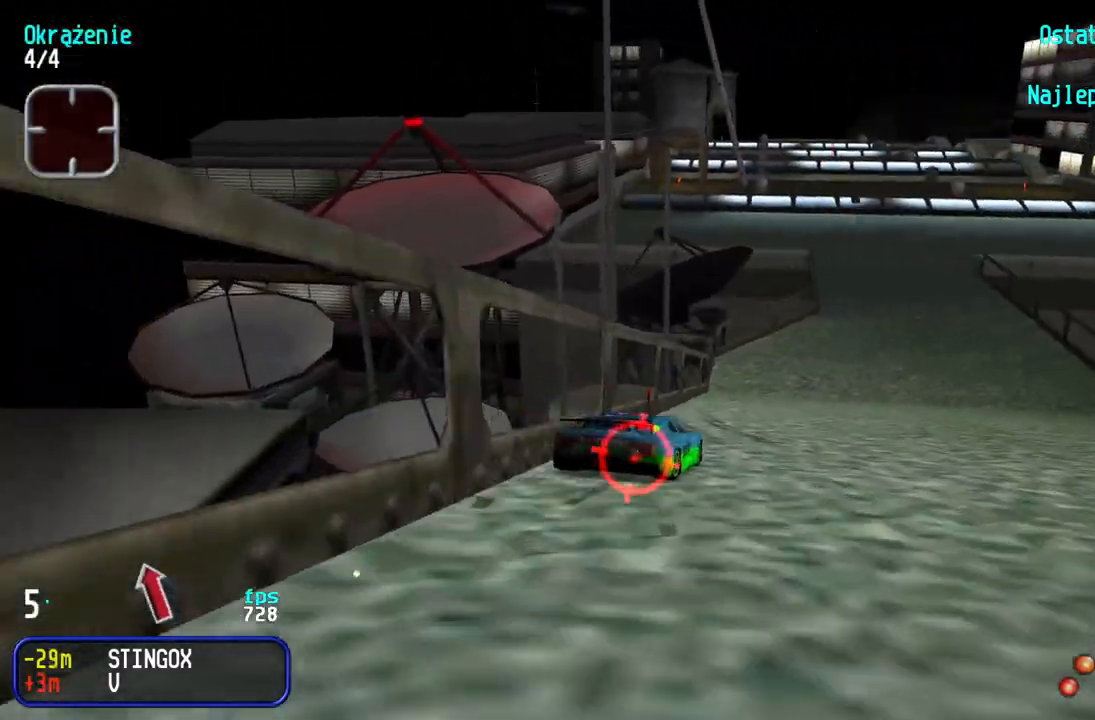
{"keys": ["up"], "events": []}
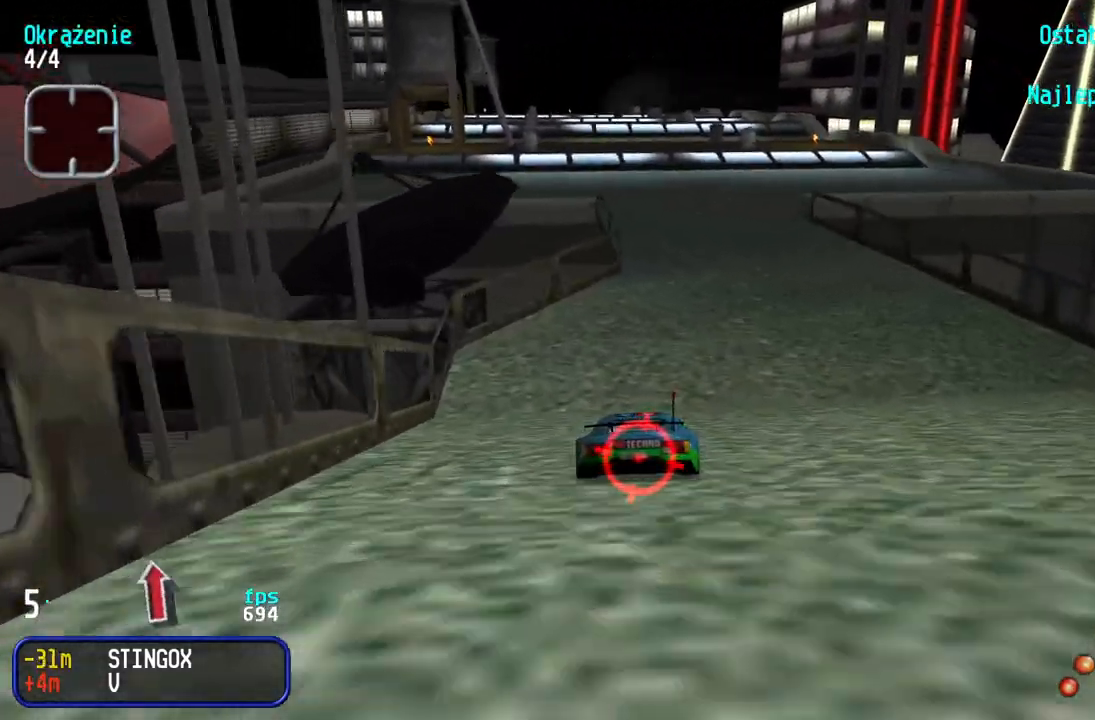
{"keys": ["left", "up"], "events": [[483, "left", "down"]]}
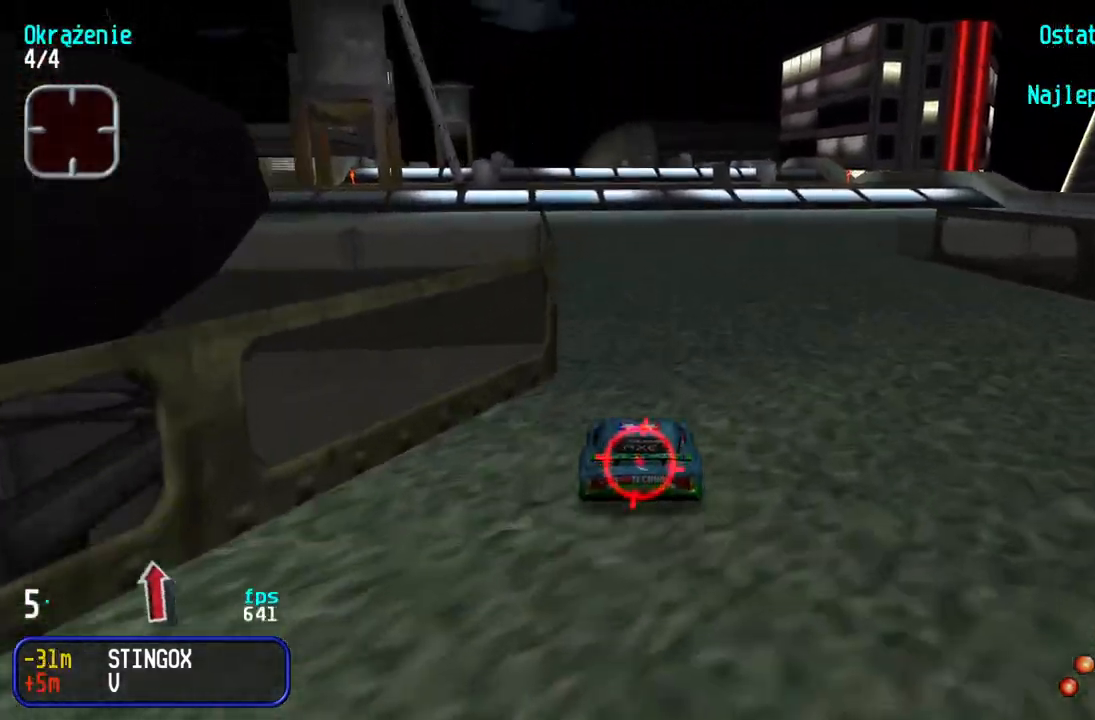
{"keys": ["up"], "events": [[17, "left", "up"], [150, "left", "down"], [200, "left", "up"]]}
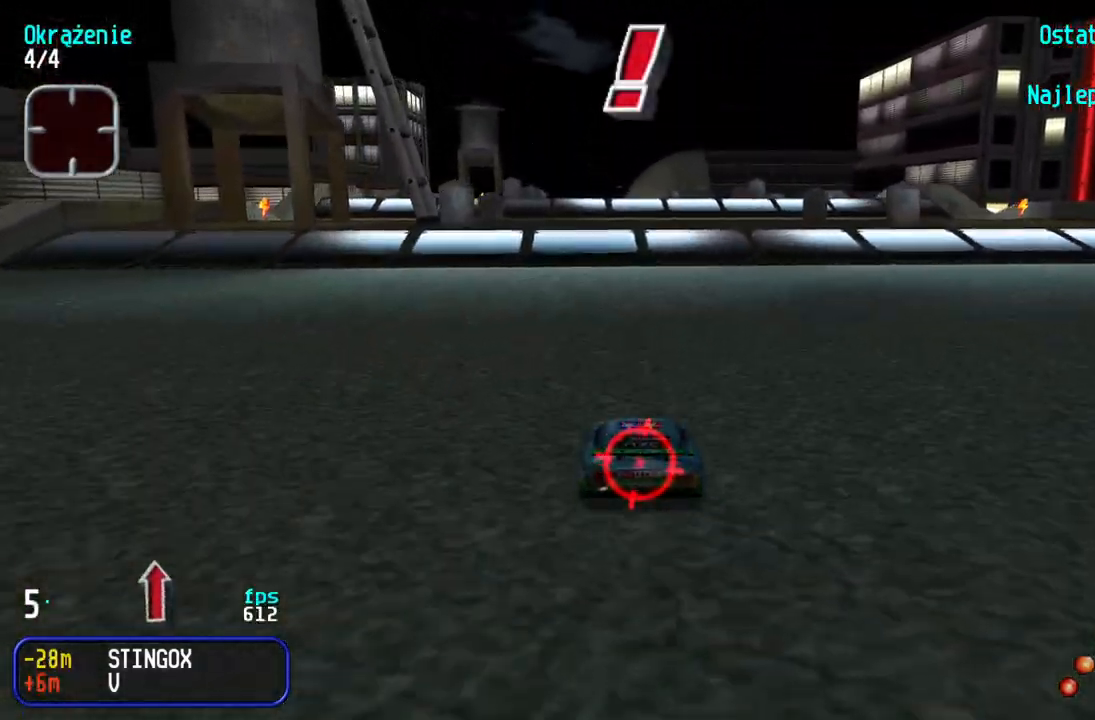
{"keys": ["up"], "events": [[17, "left", "down"], [50, "left", "up"], [333, "left", "down"], [367, "left", "up"]]}
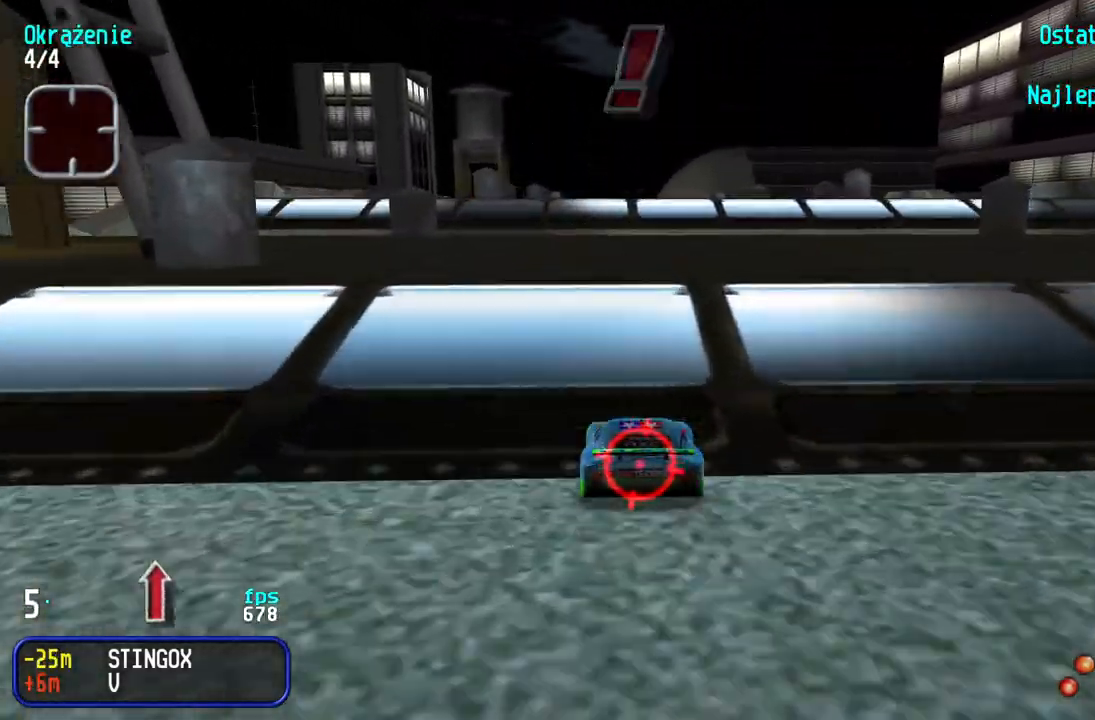
{"keys": [], "events": [[67, "up", "up"]]}
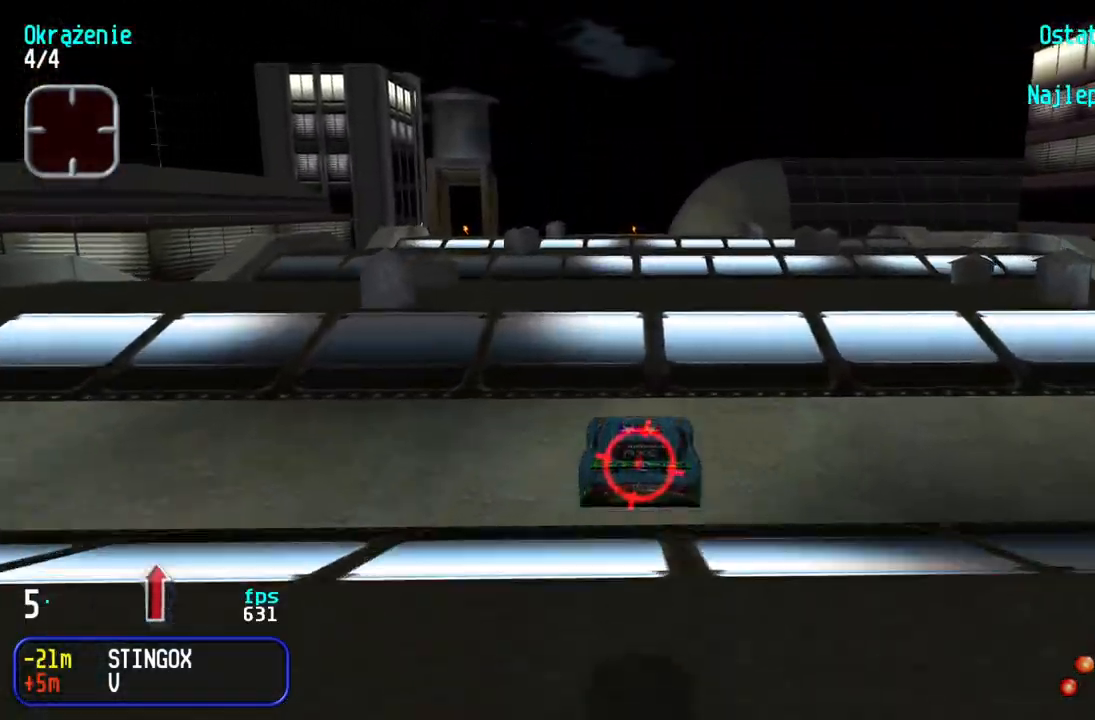
{"keys": ["up"], "events": [[33, "up", "down"]]}
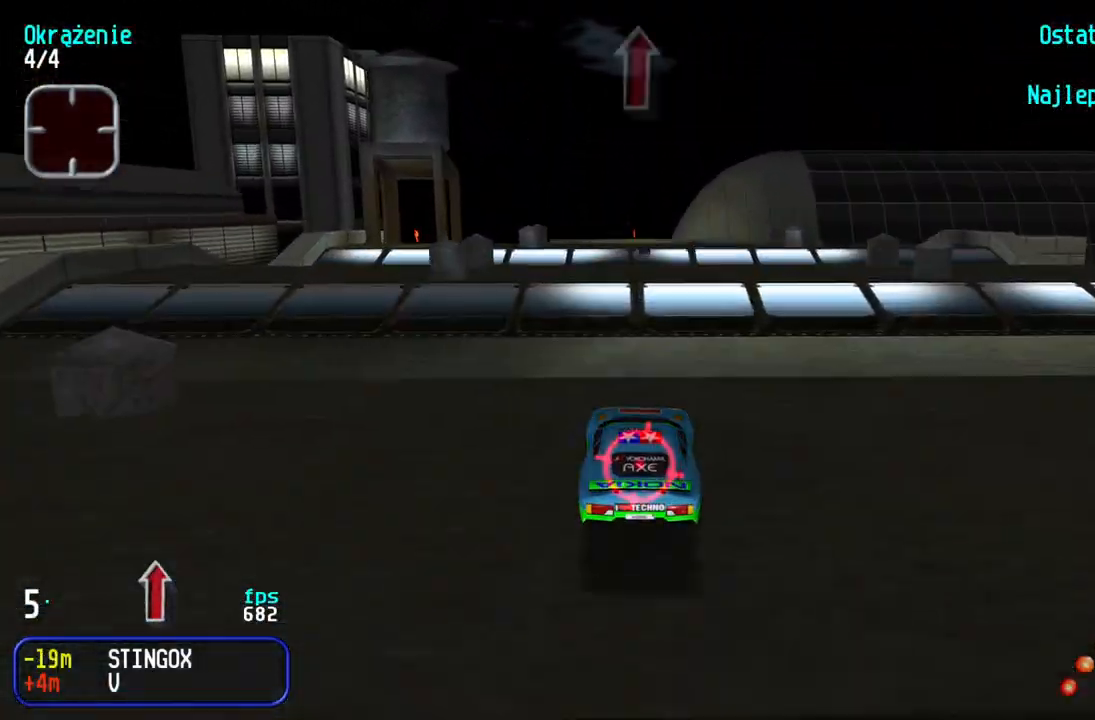
{"keys": [], "events": [[450, "up", "up"]]}
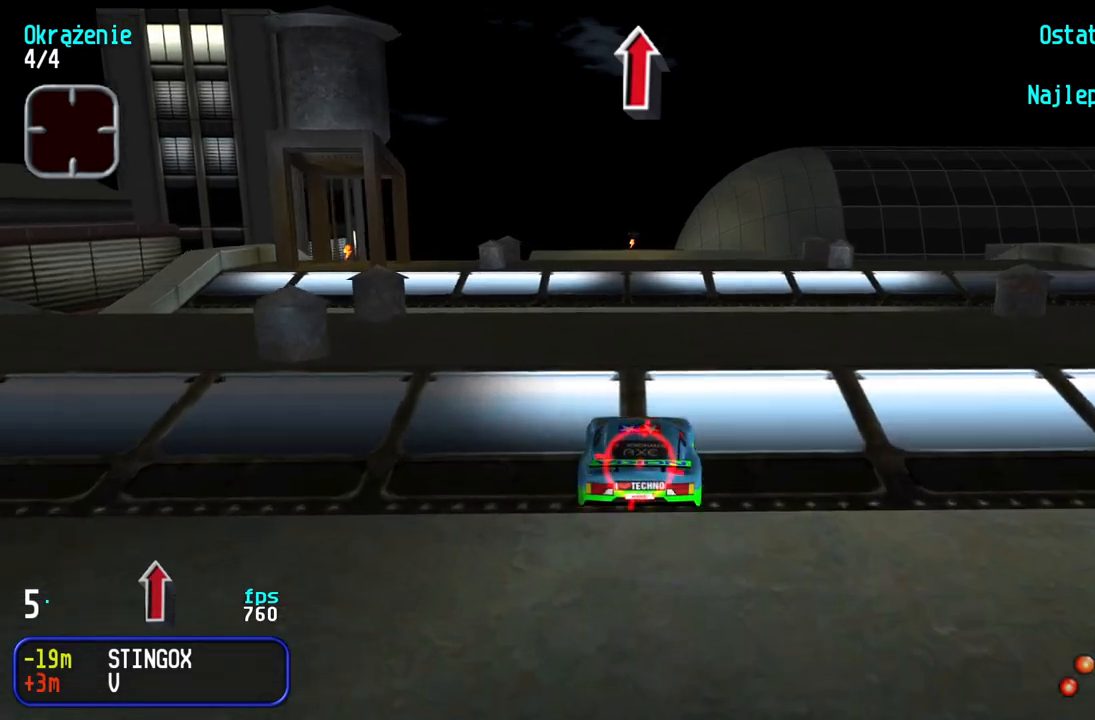
{"keys": ["up"], "events": [[117, "up", "down"]]}
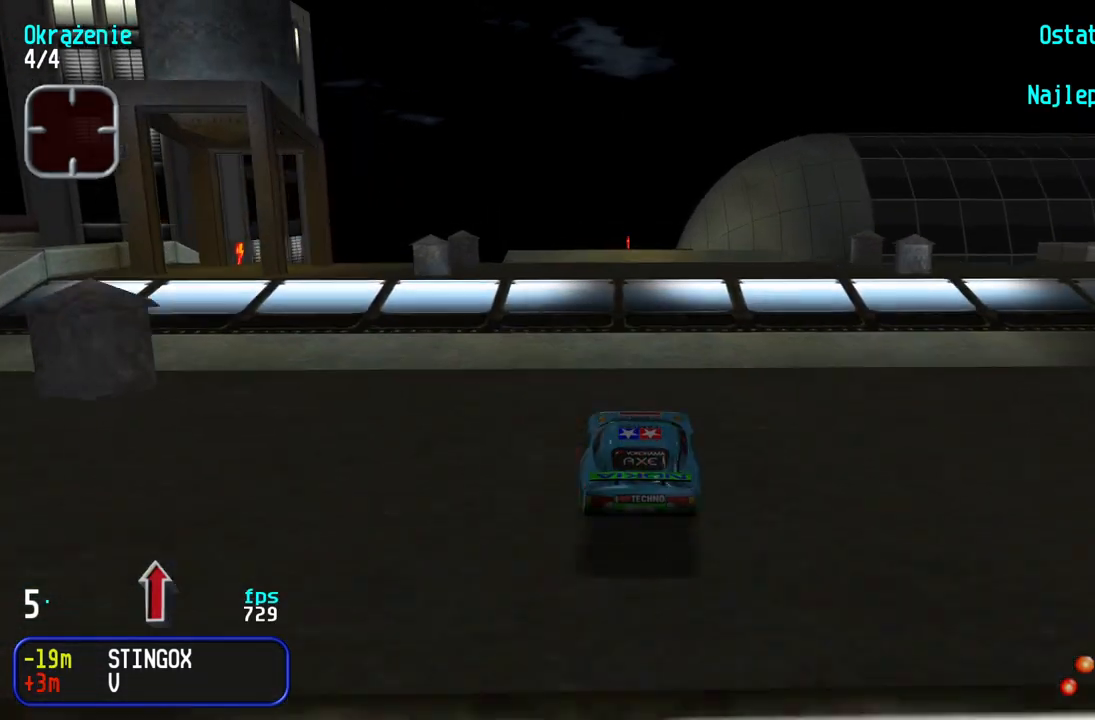
{"keys": ["up"], "events": [[67, "up", "up"], [300, "up", "down"]]}
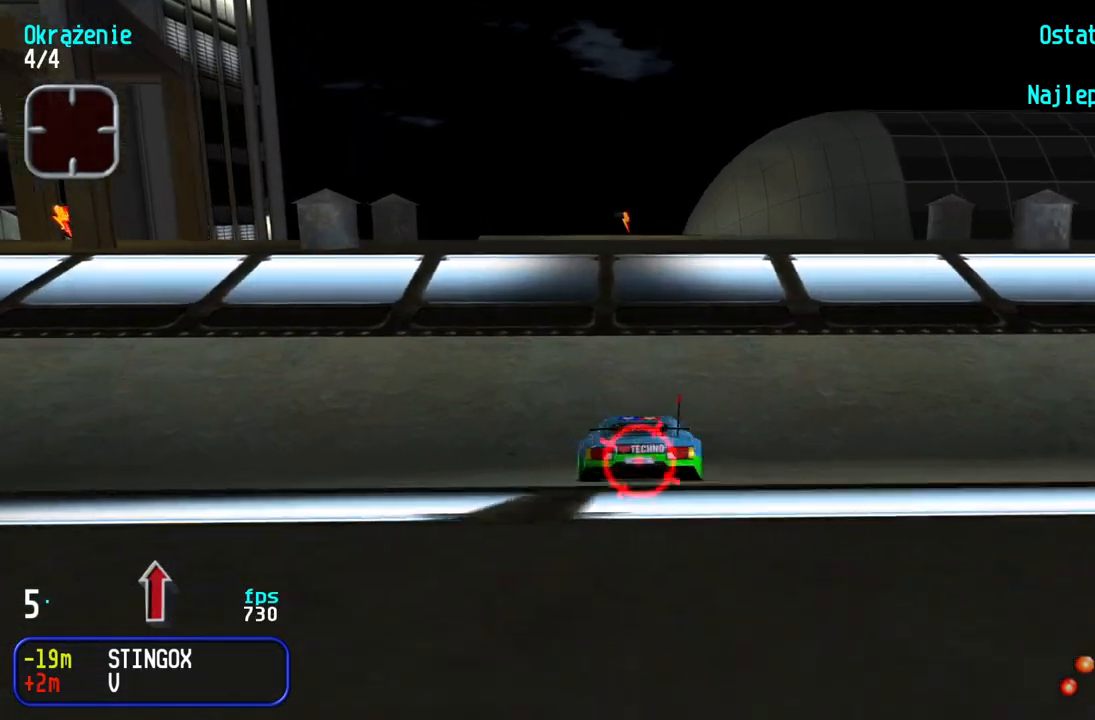
{"keys": ["up"], "events": []}
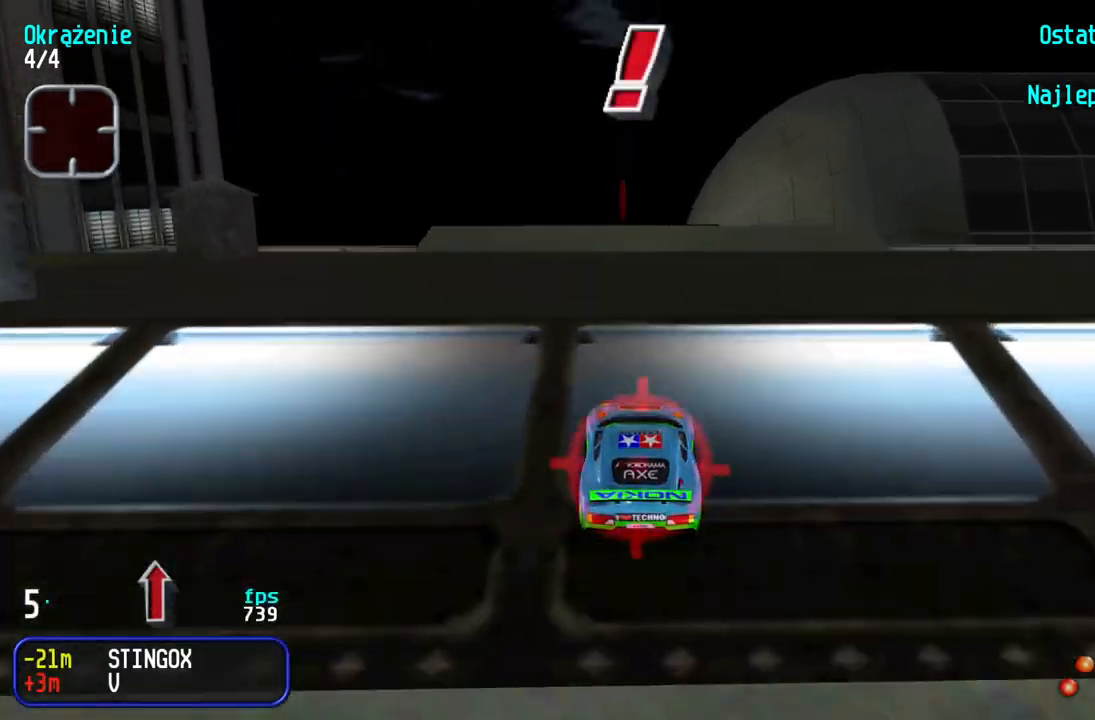
{"keys": [], "events": [[133, "up", "up"]]}
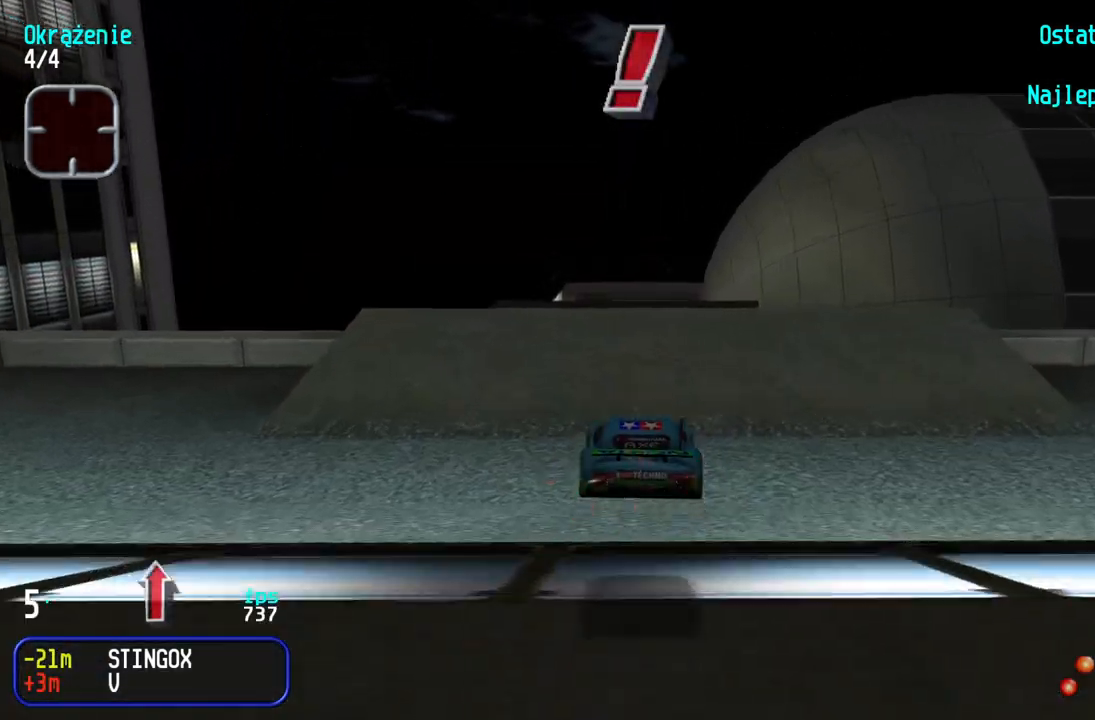
{"keys": ["up"], "events": [[33, "up", "down"]]}
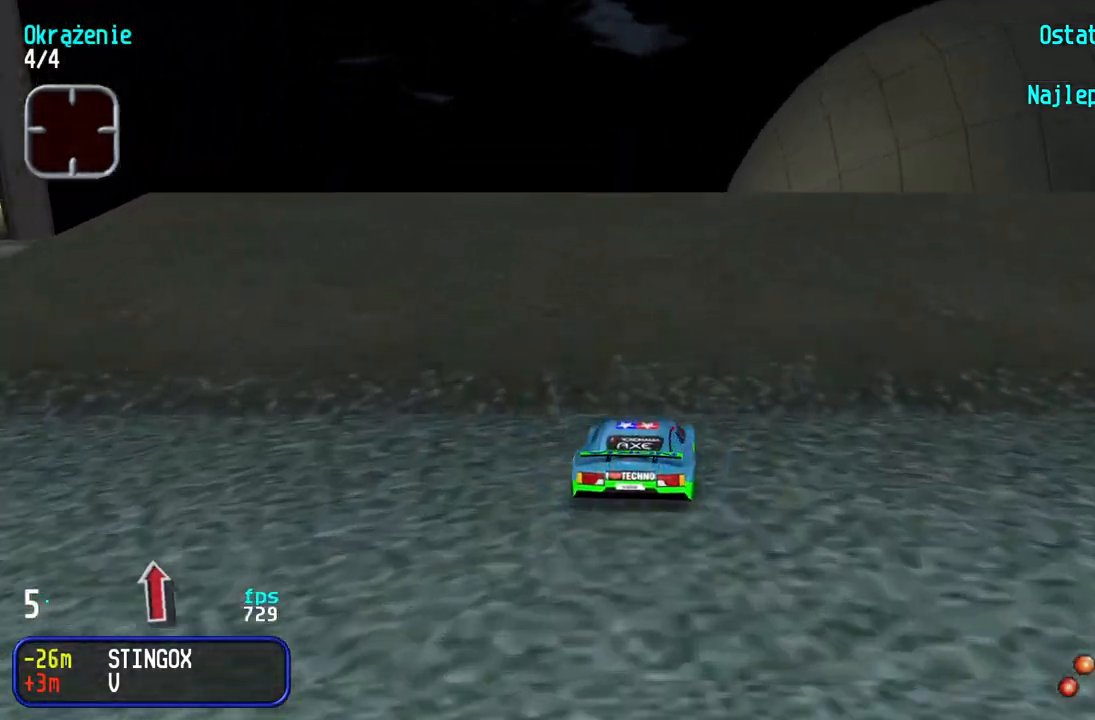
{"keys": ["up"], "events": [[333, "left", "down"], [400, "left", "up"]]}
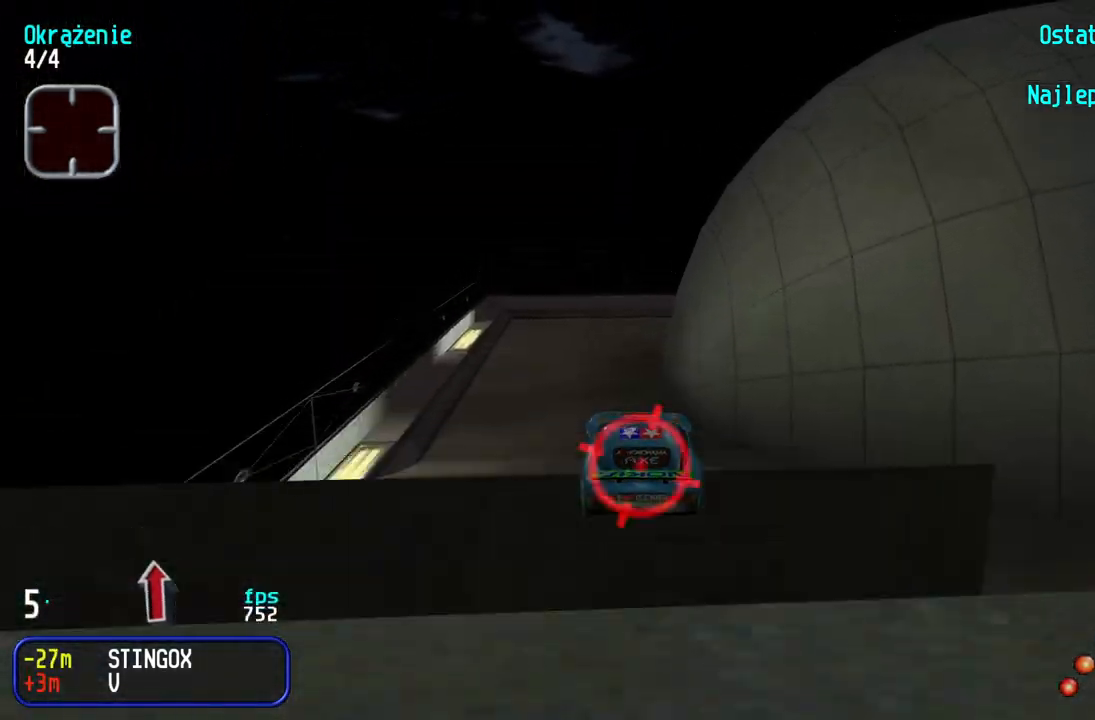
{"keys": [], "events": [[50, "up", "up"]]}
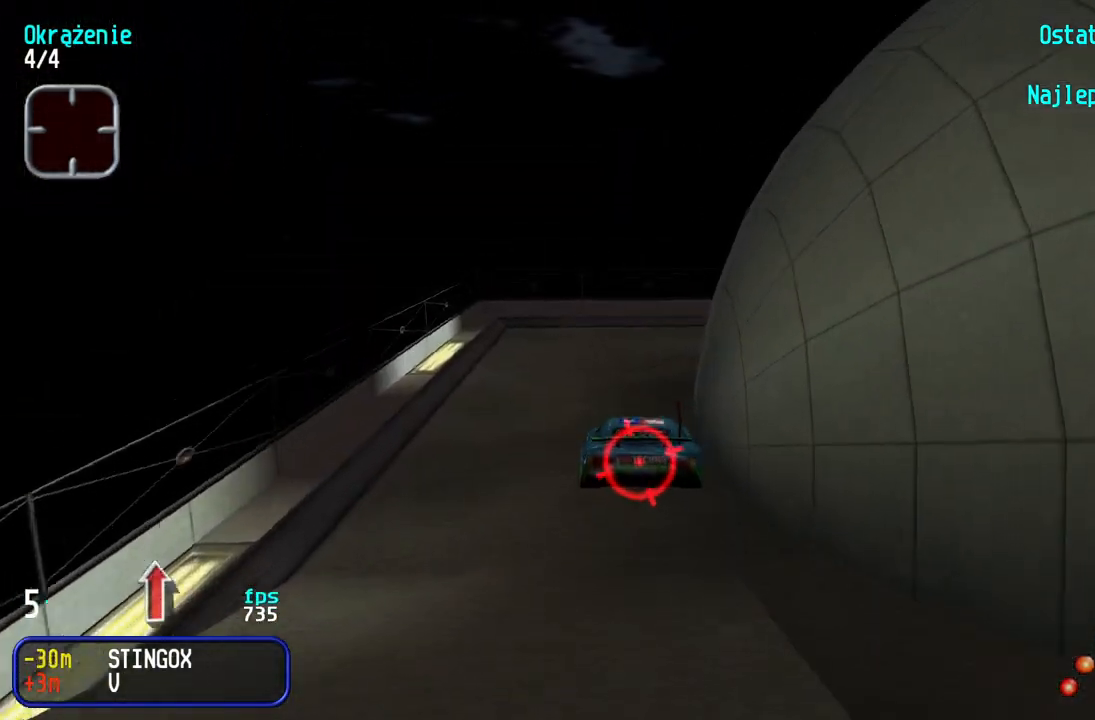
{"keys": ["up"], "events": [[50, "up", "down"]]}
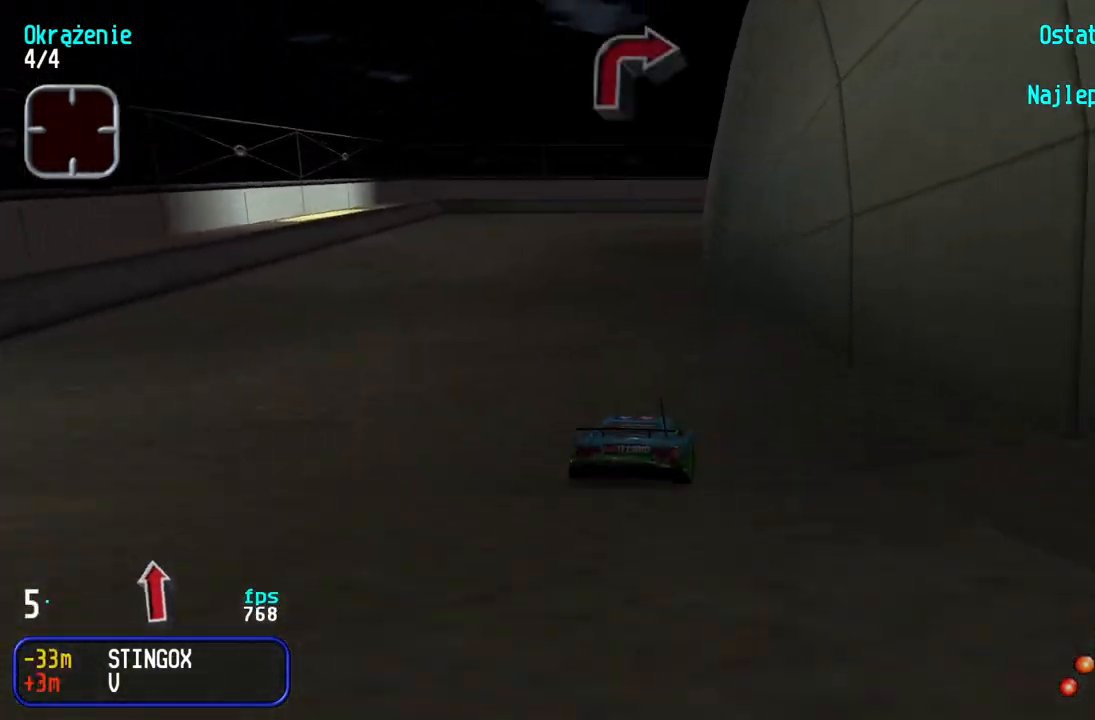
{"keys": ["right"], "events": [[300, "right", "down"], [383, "up", "up"]]}
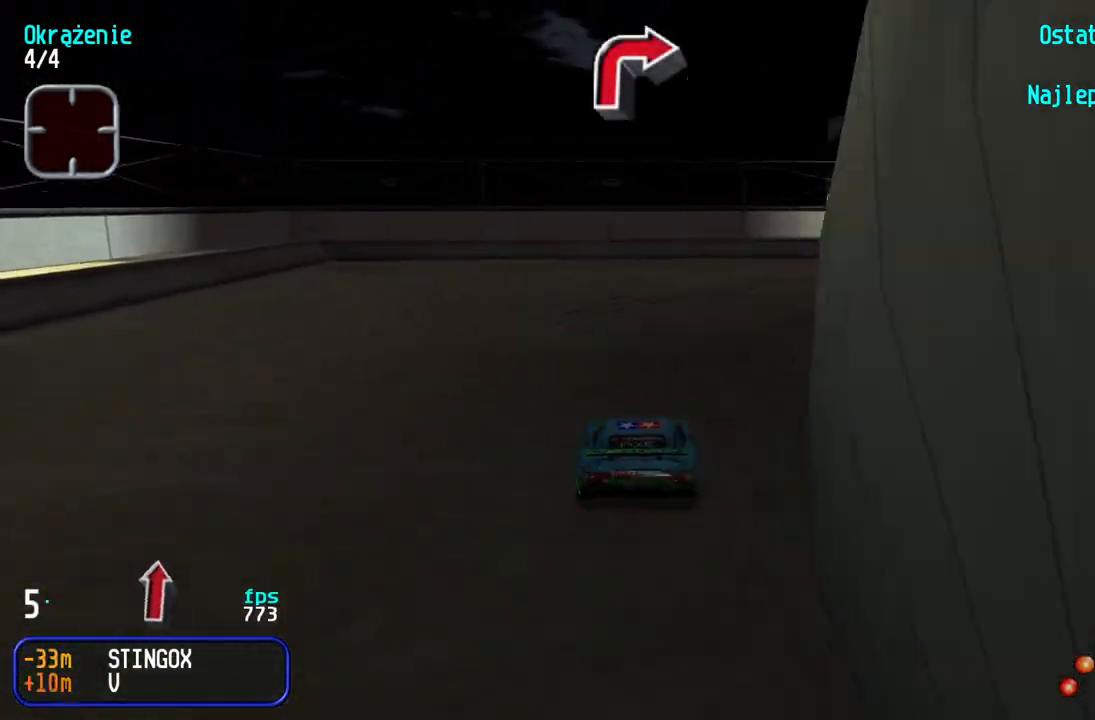
{"keys": ["right", "up"], "events": [[17, "up", "down"], [317, "right", "up"], [367, "right", "down"]]}
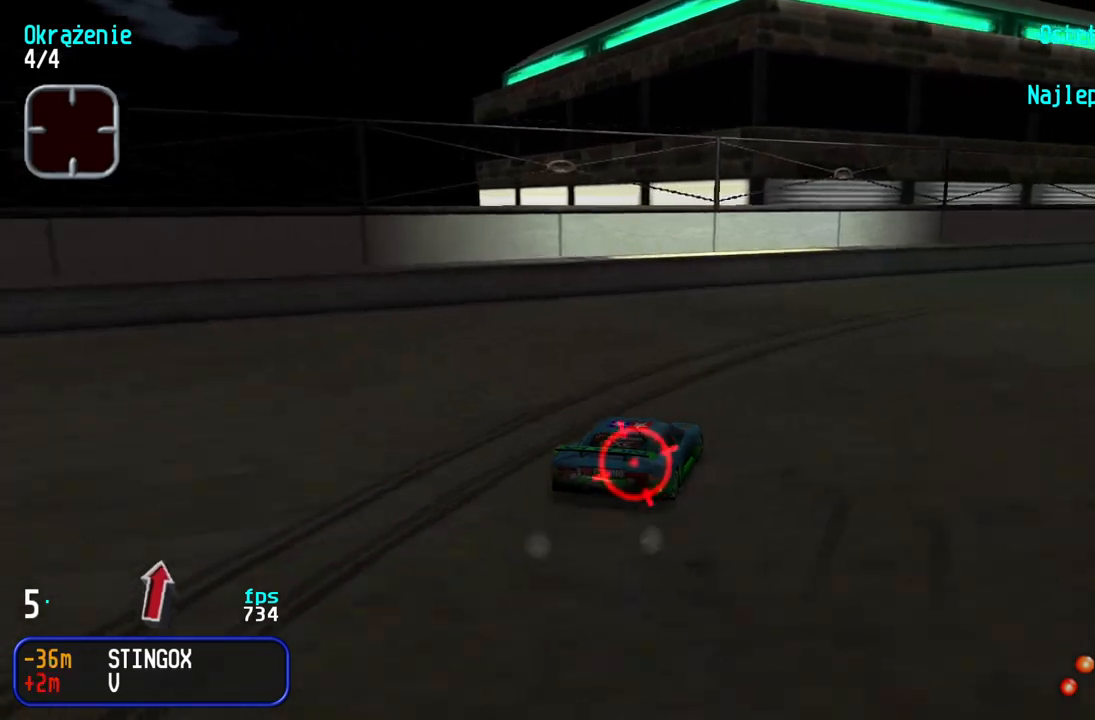
{"keys": ["right", "up"], "events": [[100, "right", "up"], [150, "right", "down"], [383, "right", "up"], [483, "right", "down"]]}
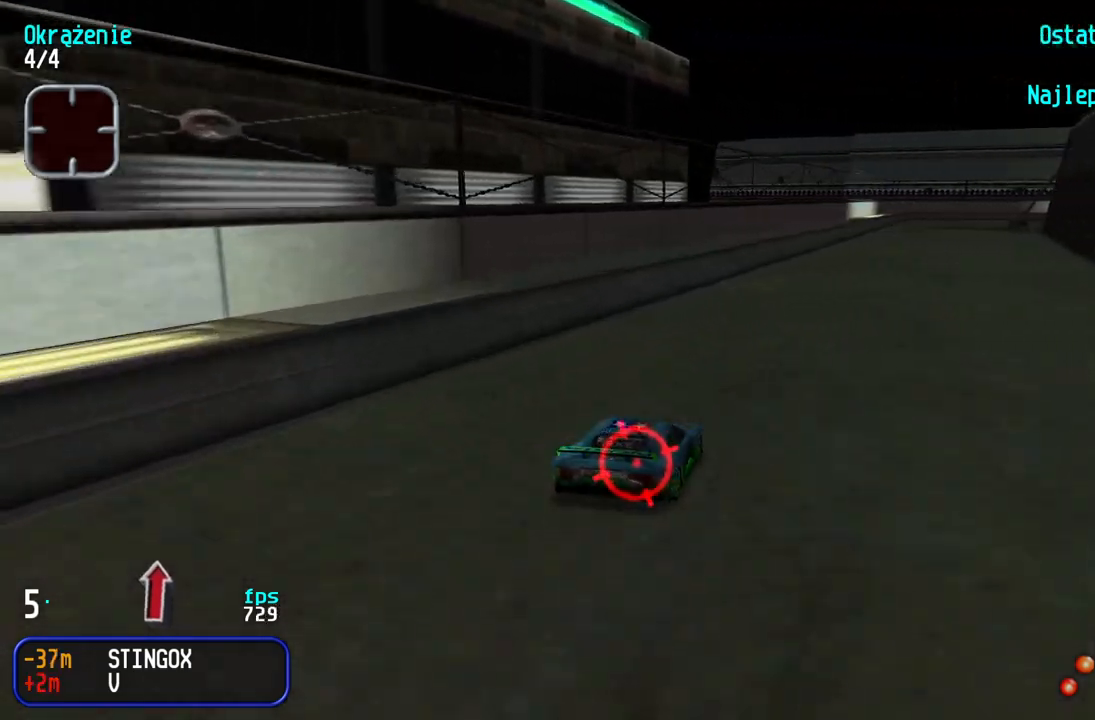
{"keys": ["right", "up"], "events": [[17, "right", "up"], [117, "right", "down"], [183, "right", "up"], [467, "right", "down"]]}